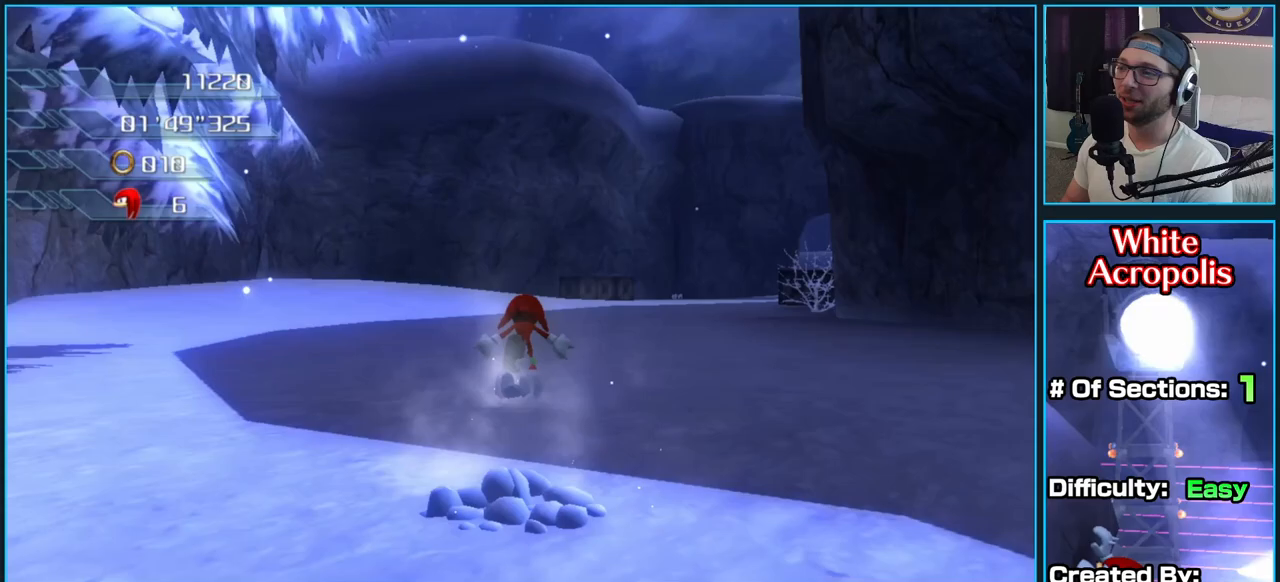
Gameplay with a controller (Xbox layout); each line is a JSON object with the inputs held at the frame after it (dt_ms = milliseconds from this image to that frame). "button_events" lists button changes between this image and that frame as [ms after this image, input, new state], when the widget could be followed in between (sticks are given only as held states).
{"dt_ms": 500, "buttons": [], "left_stick": "up-right", "right_stick": "center", "button_events": []}
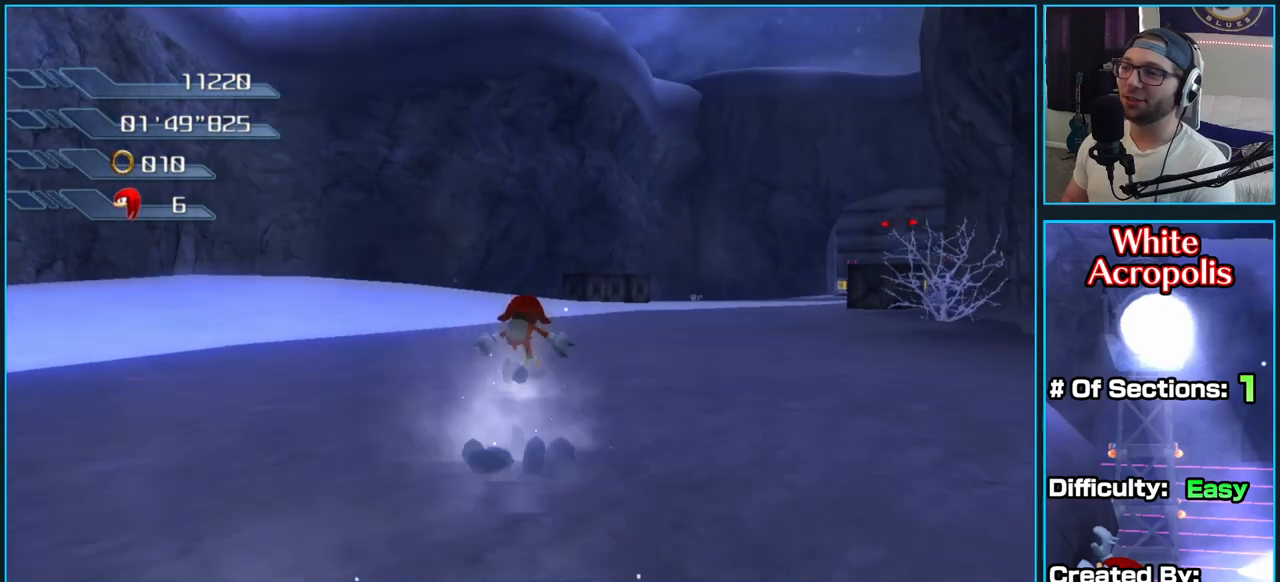
{"dt_ms": 500, "buttons": [], "left_stick": "up-right", "right_stick": "center", "button_events": []}
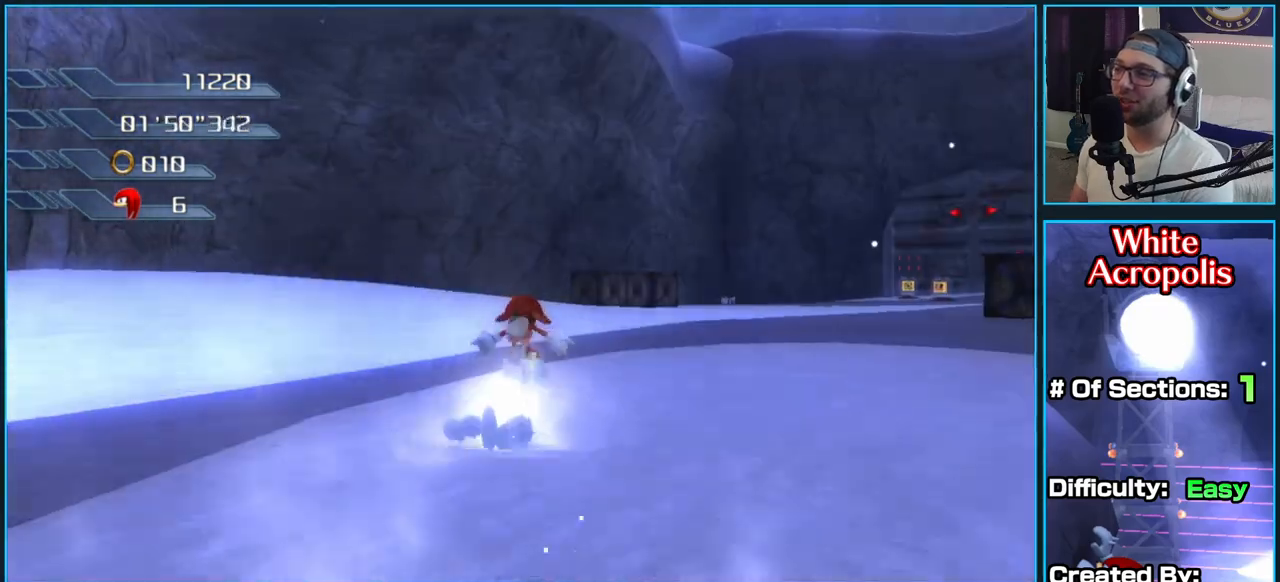
{"dt_ms": 1000, "buttons": [], "left_stick": "up", "right_stick": "center", "button_events": []}
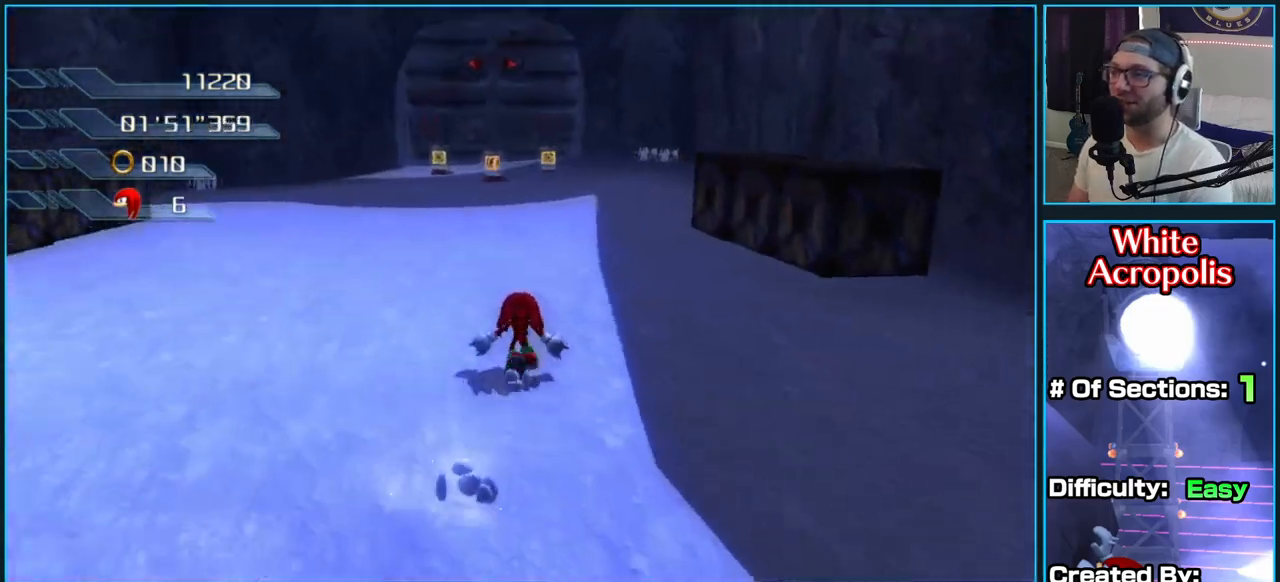
{"dt_ms": 500, "buttons": [], "left_stick": "up", "right_stick": "center", "button_events": []}
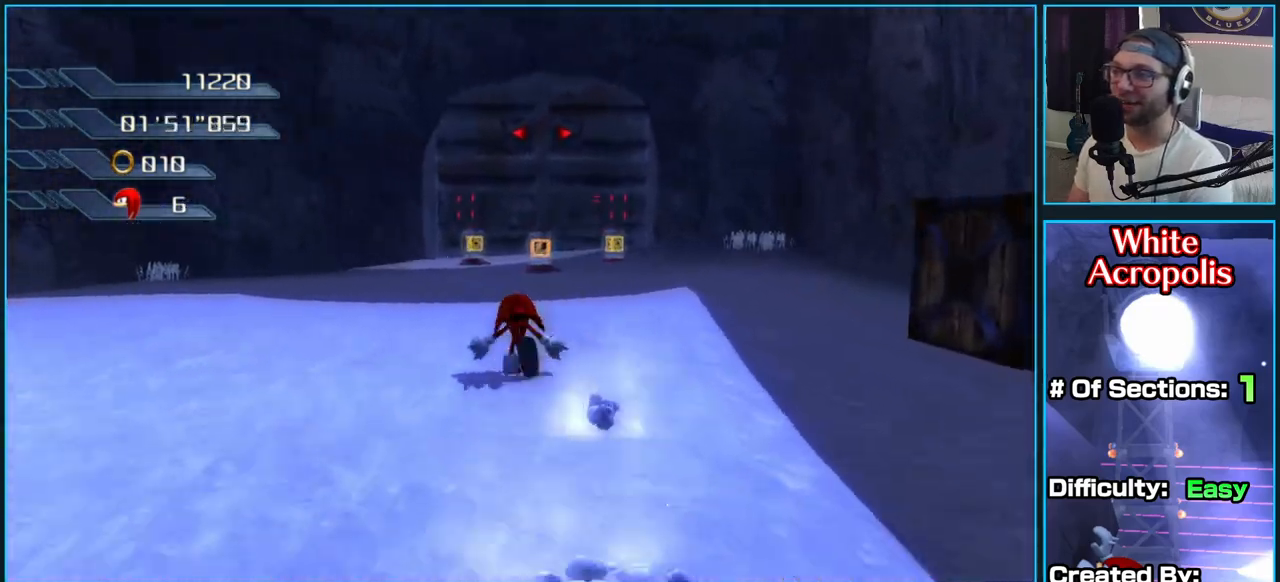
{"dt_ms": 500, "buttons": [], "left_stick": "up", "right_stick": "center", "button_events": []}
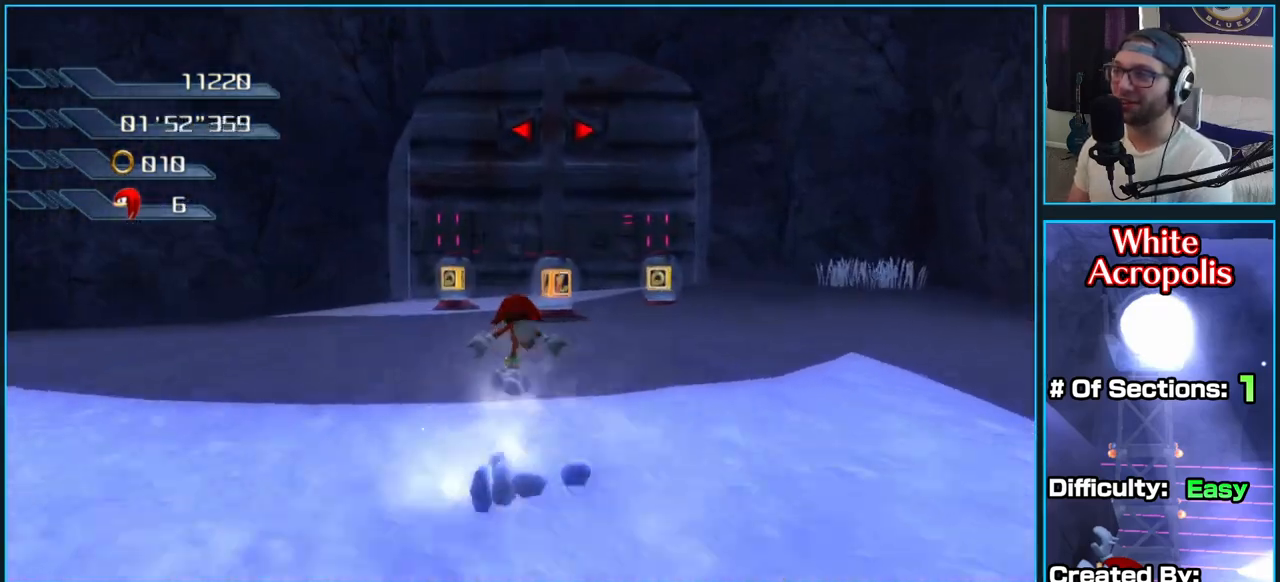
{"dt_ms": 500, "buttons": [], "left_stick": "up-right", "right_stick": "right", "button_events": []}
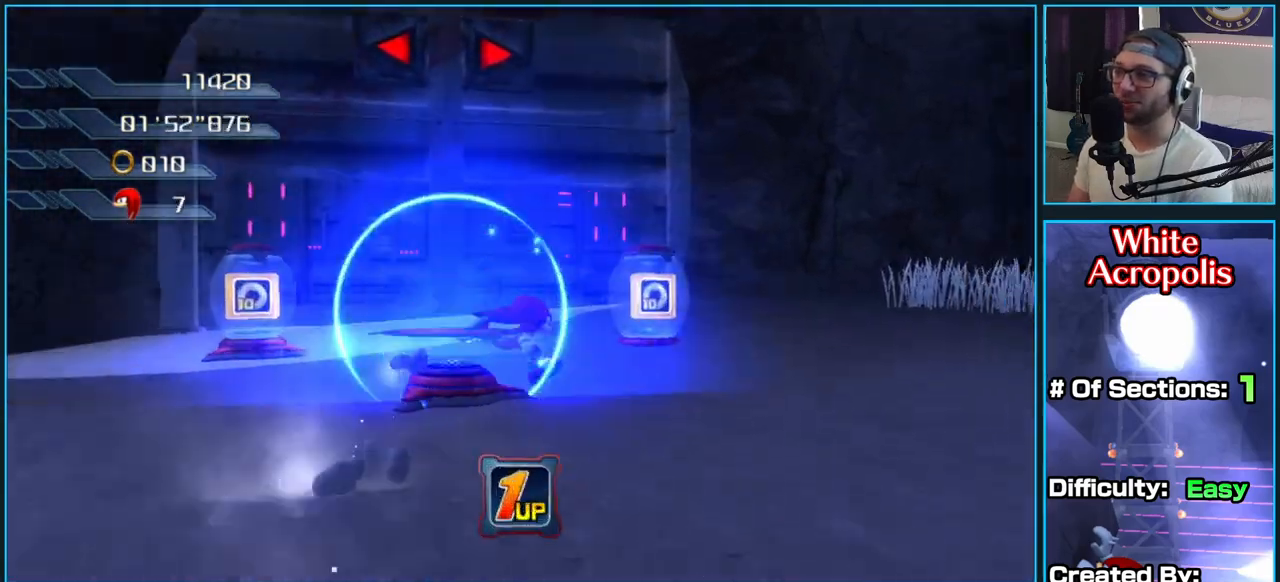
{"dt_ms": 500, "buttons": [], "left_stick": "up", "right_stick": "right", "button_events": []}
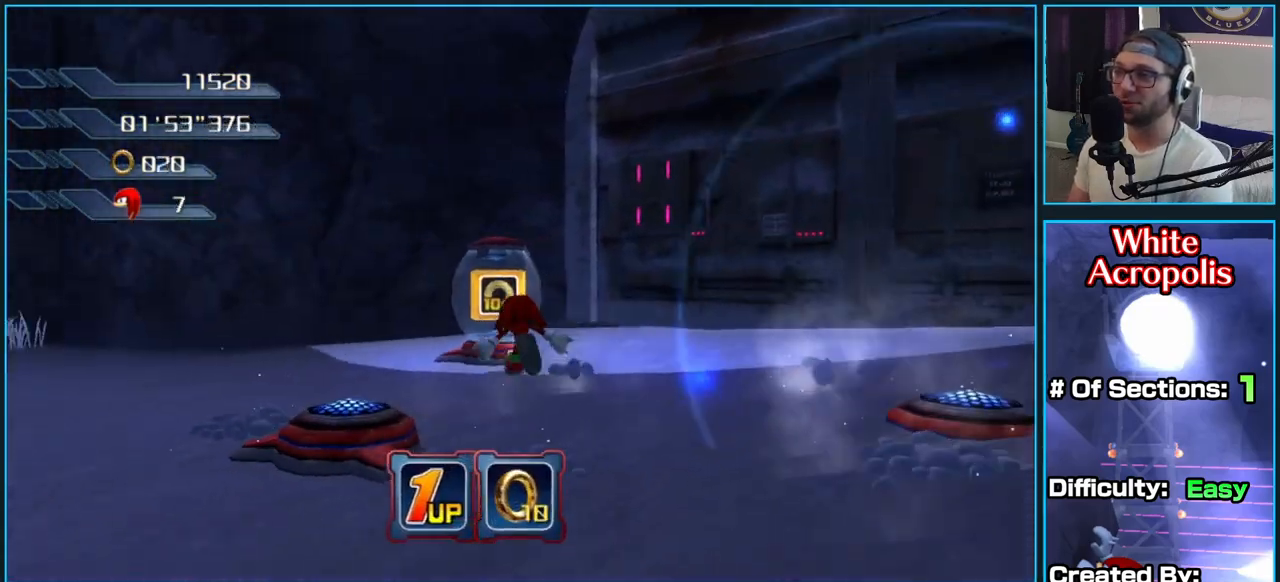
{"dt_ms": 500, "buttons": [], "left_stick": "up-left", "right_stick": "right", "button_events": []}
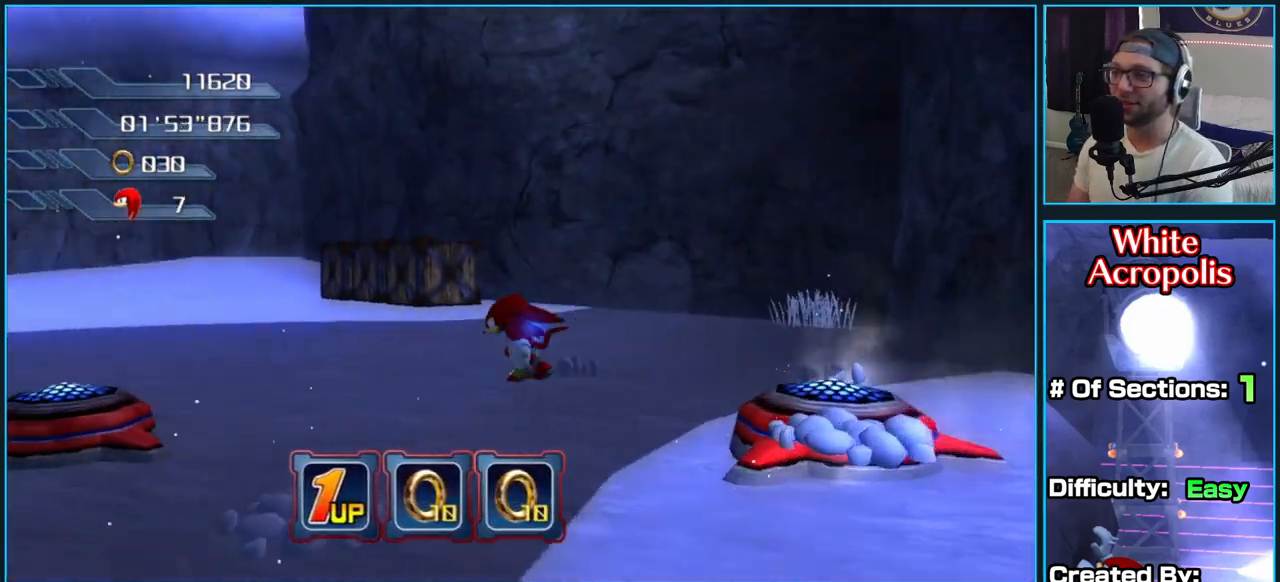
{"dt_ms": 500, "buttons": [], "left_stick": "up", "right_stick": "center", "button_events": []}
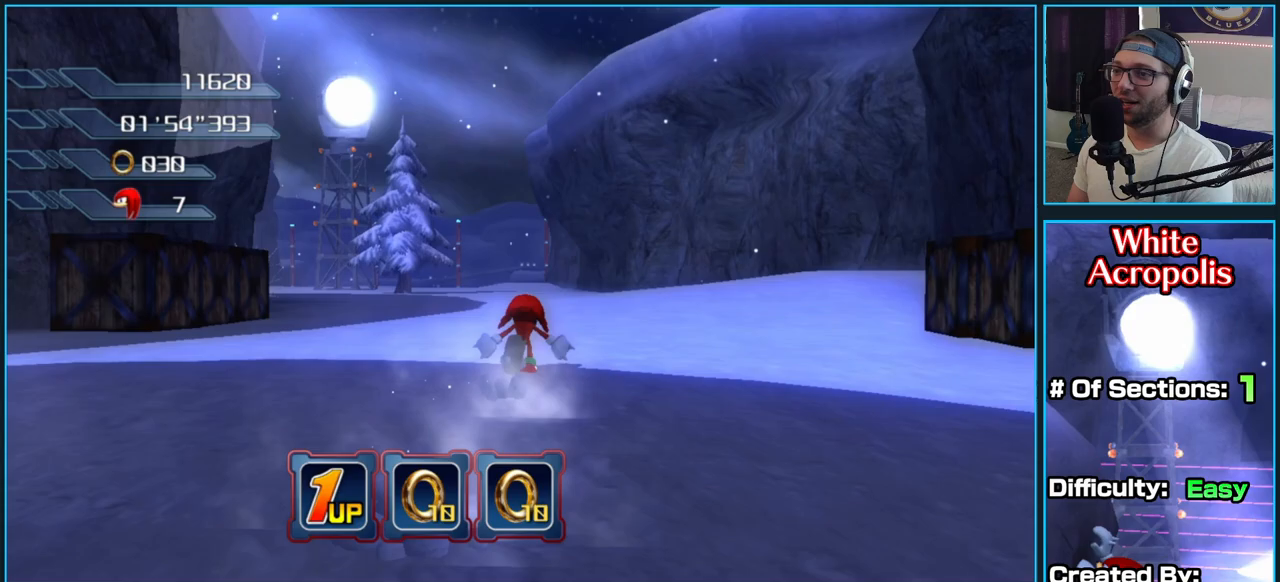
{"dt_ms": 500, "buttons": [], "left_stick": "up-left", "right_stick": "right", "button_events": []}
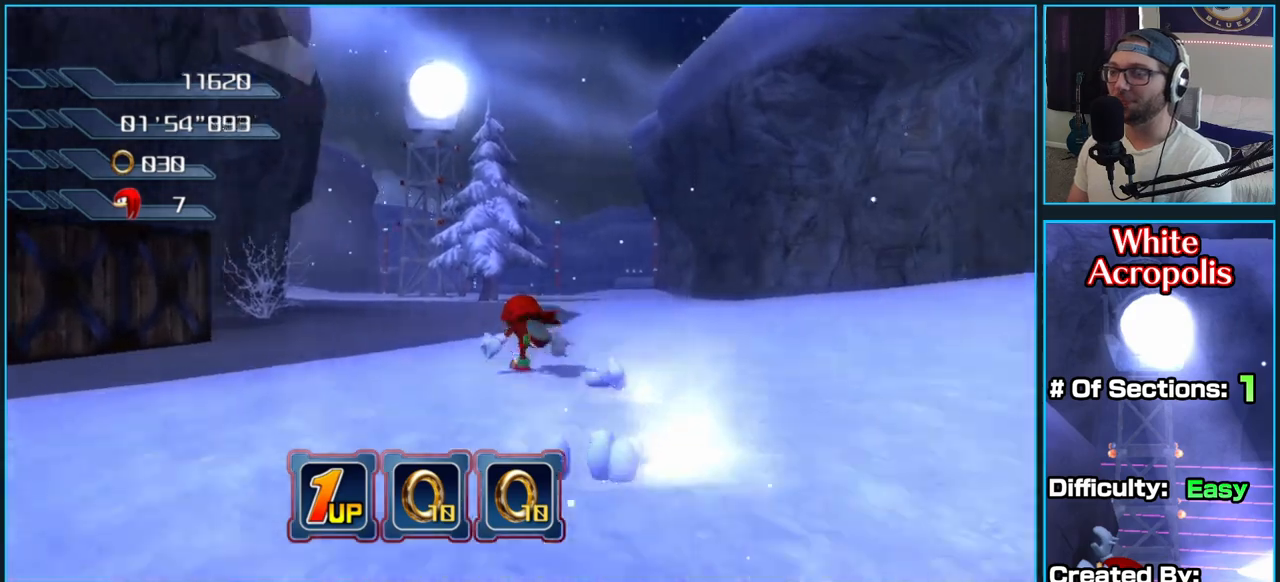
{"dt_ms": 500, "buttons": [], "left_stick": "up-right", "right_stick": "center", "button_events": []}
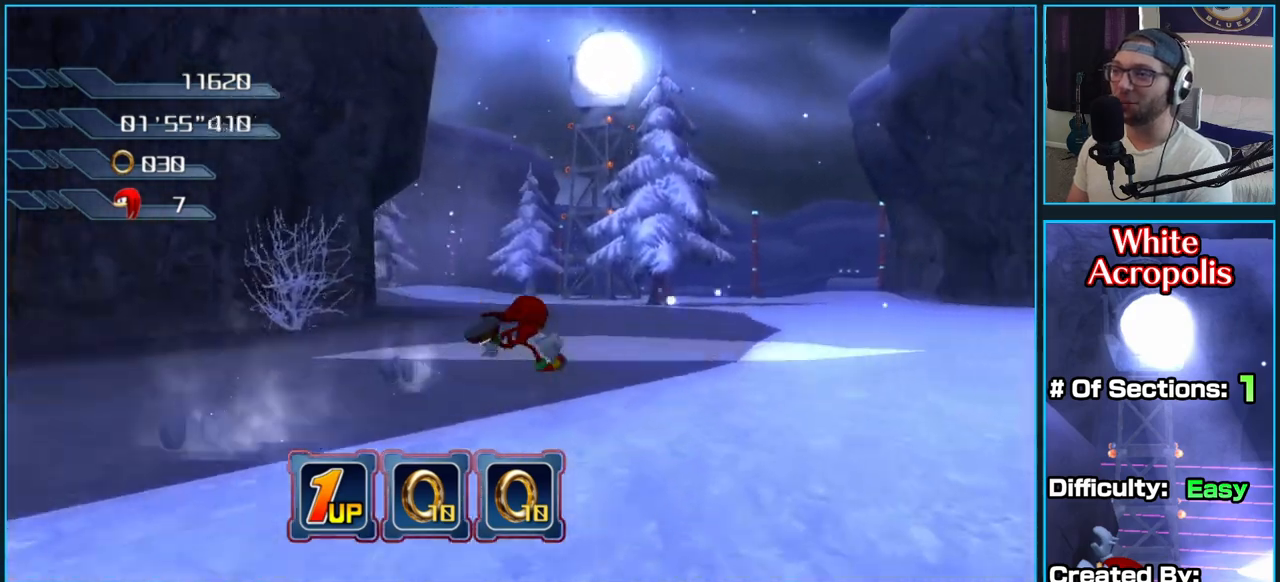
{"dt_ms": 500, "buttons": [], "left_stick": "up", "right_stick": "center", "button_events": []}
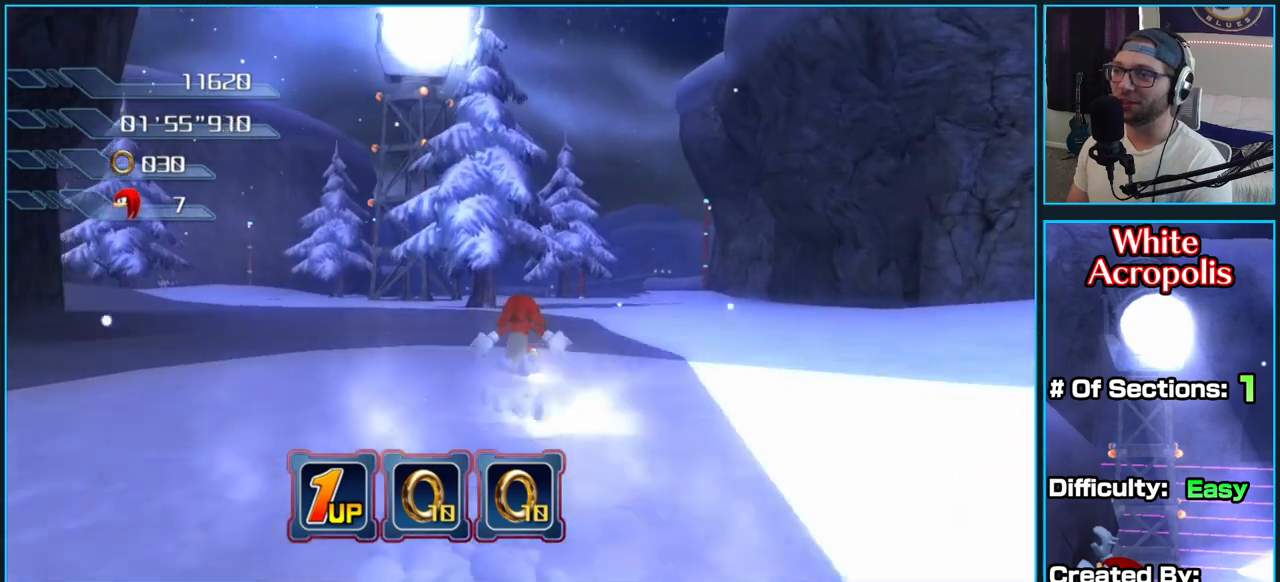
{"dt_ms": 500, "buttons": [], "left_stick": "up", "right_stick": "down", "button_events": []}
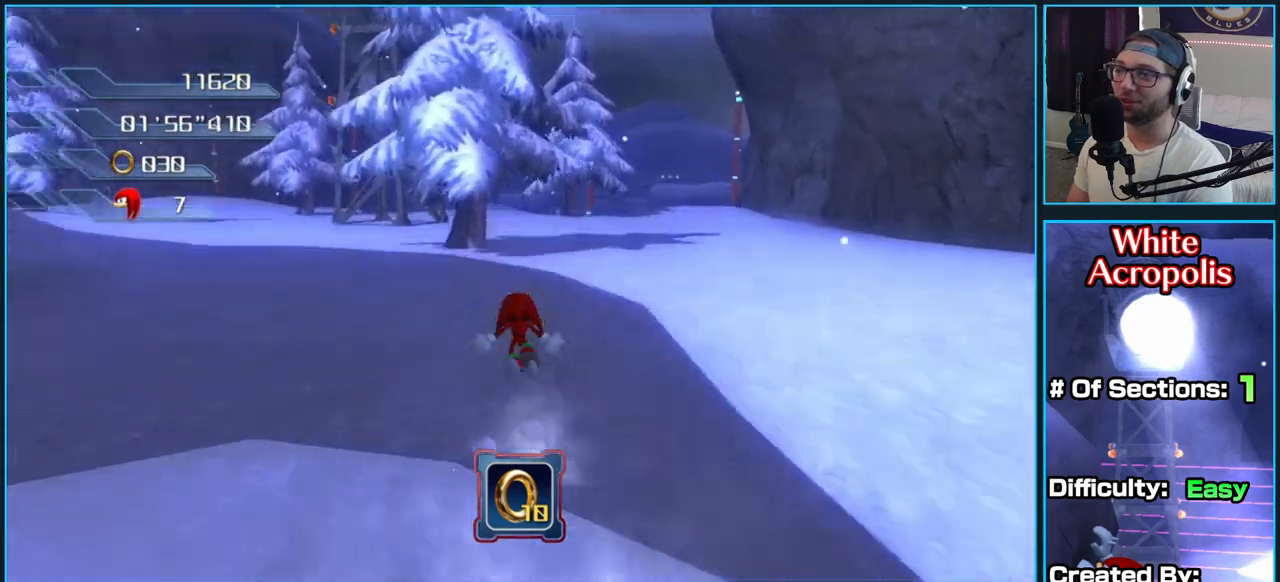
{"dt_ms": 500, "buttons": [], "left_stick": "up", "right_stick": "center", "button_events": []}
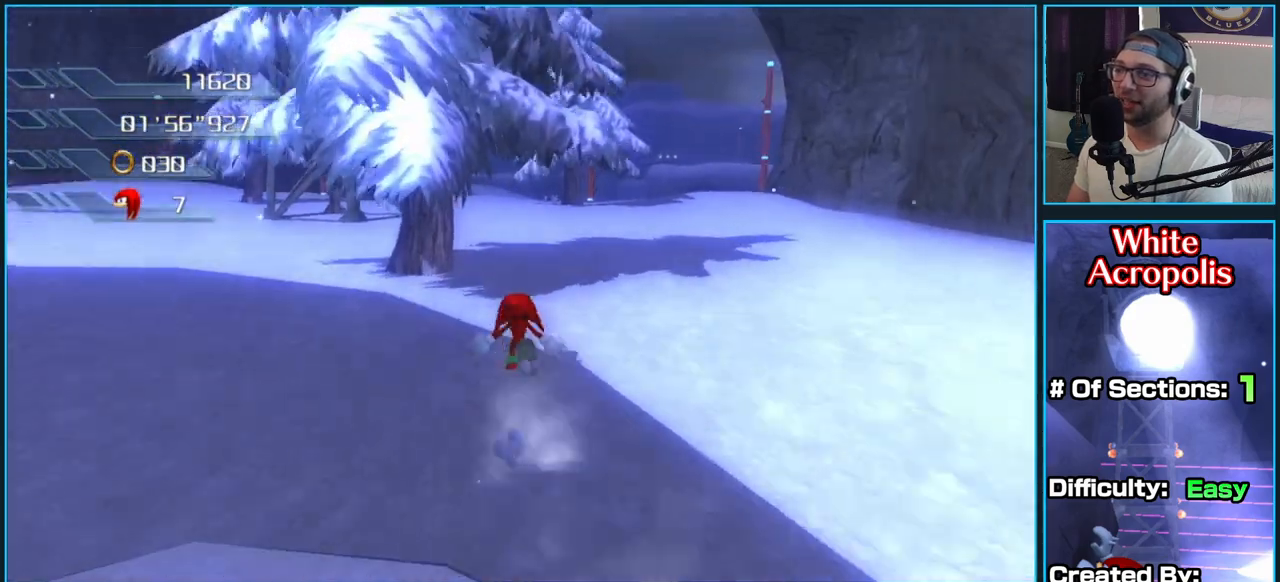
{"dt_ms": 500, "buttons": [], "left_stick": "up", "right_stick": "center", "button_events": []}
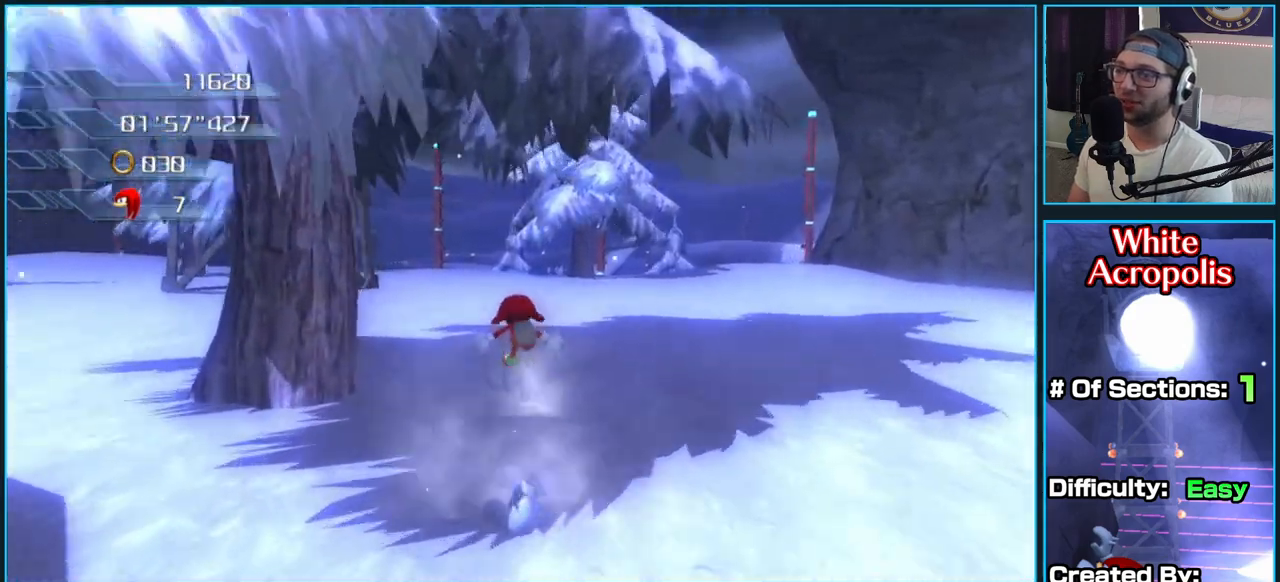
{"dt_ms": 500, "buttons": [], "left_stick": "up", "right_stick": "center", "button_events": []}
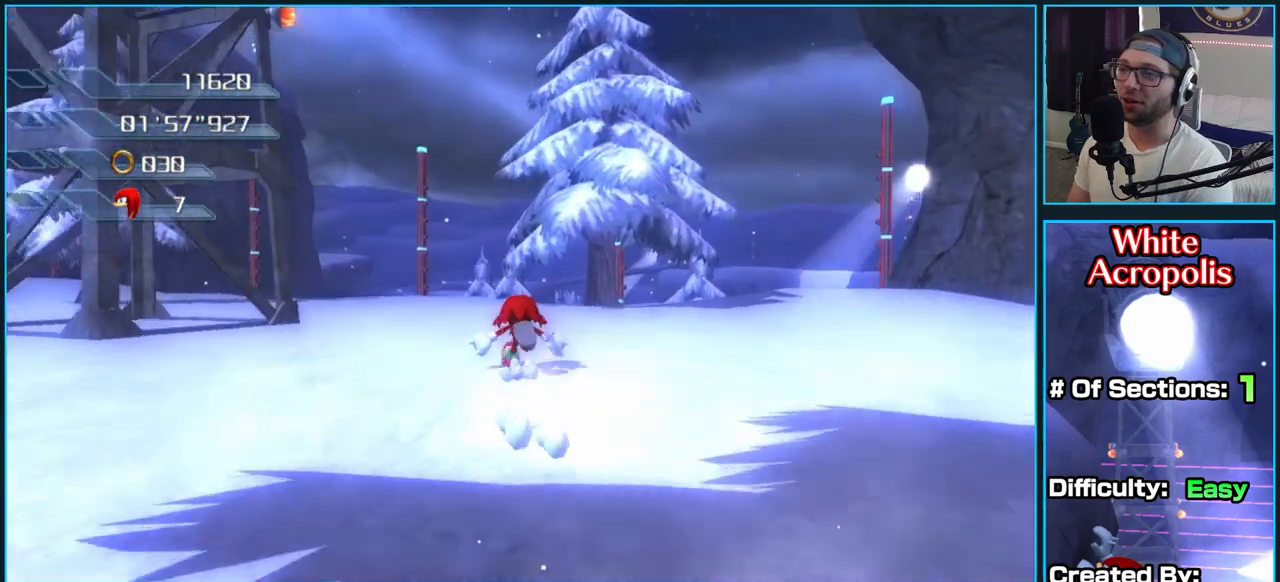
{"dt_ms": 500, "buttons": [], "left_stick": "up", "right_stick": "center", "button_events": []}
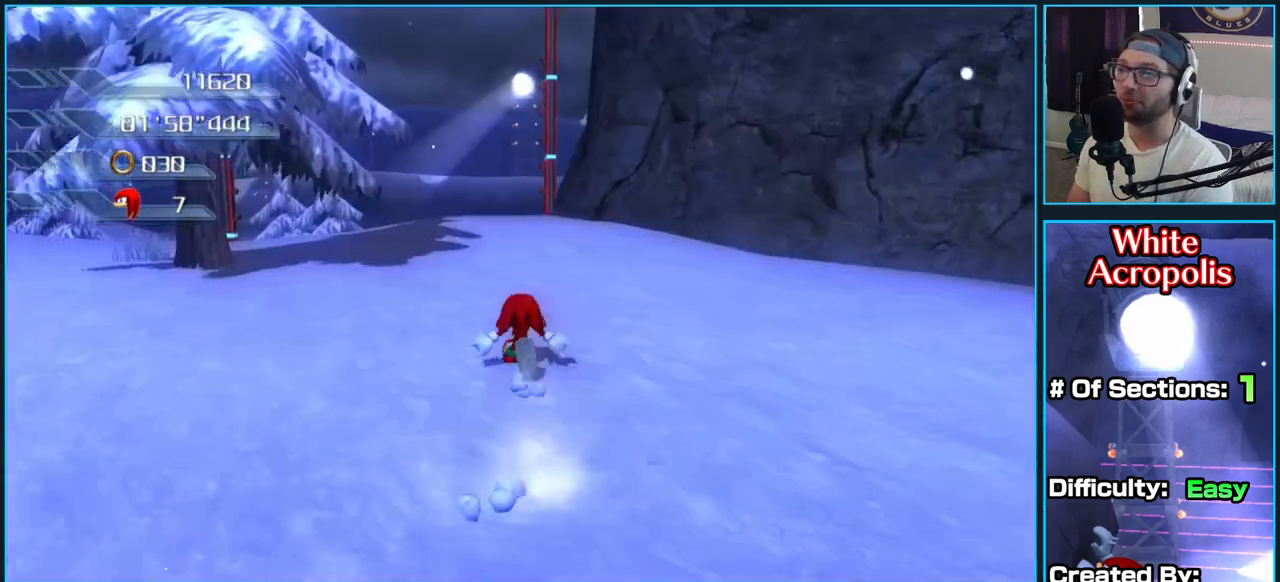
{"dt_ms": 500, "buttons": [], "left_stick": "up", "right_stick": "down-right", "button_events": []}
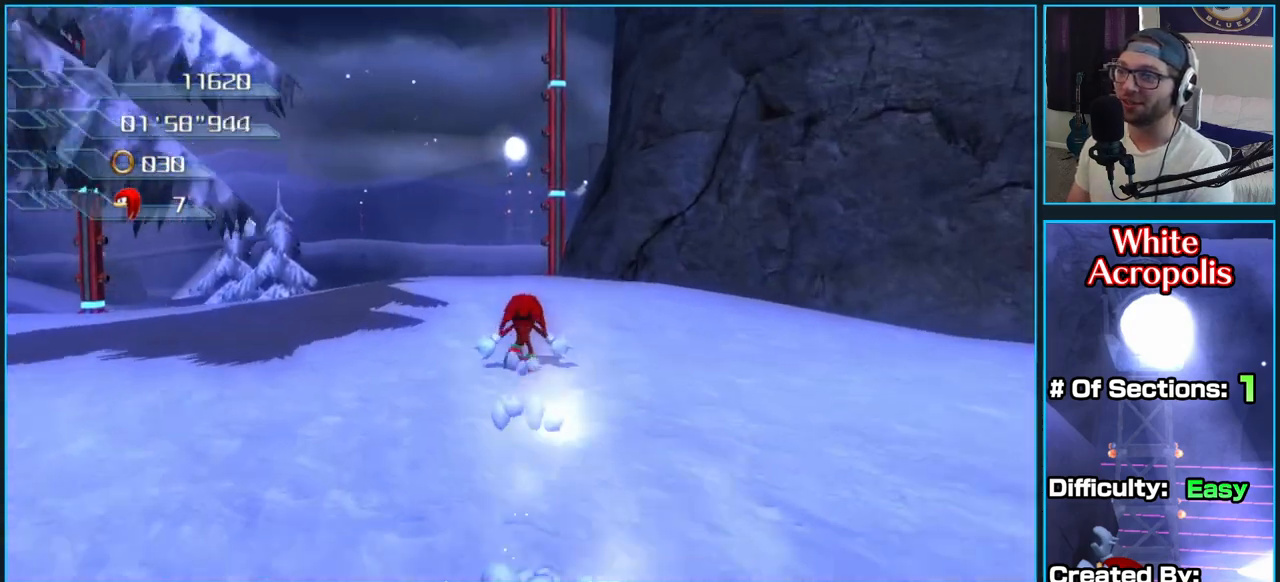
{"dt_ms": 500, "buttons": [], "left_stick": "up", "right_stick": "center", "button_events": []}
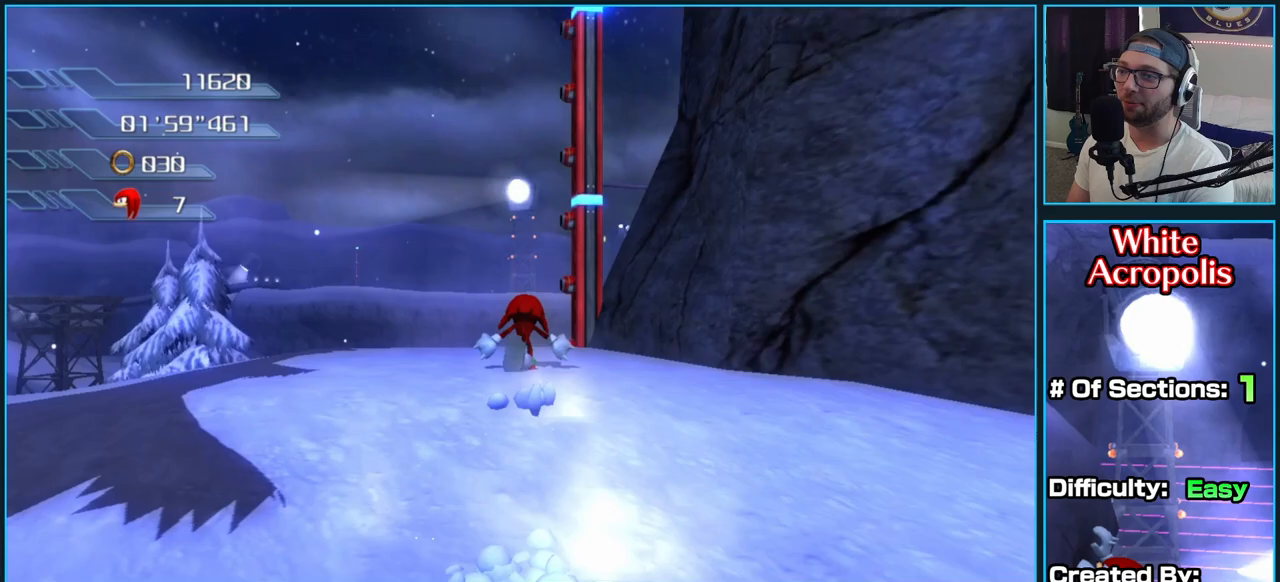
{"dt_ms": 500, "buttons": ["A"], "left_stick": "up", "right_stick": "center", "button_events": [[33, "A", "down"]]}
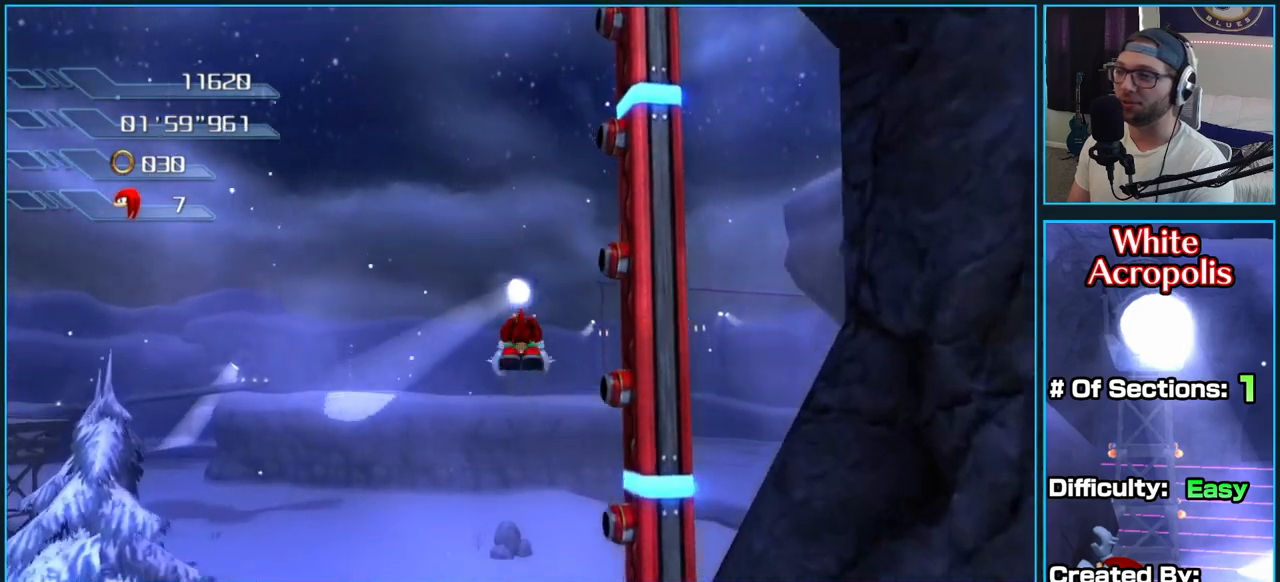
{"dt_ms": 500, "buttons": ["A"], "left_stick": "up-right", "right_stick": "center", "button_events": [[433, "A", "up"], [483, "A", "down"]]}
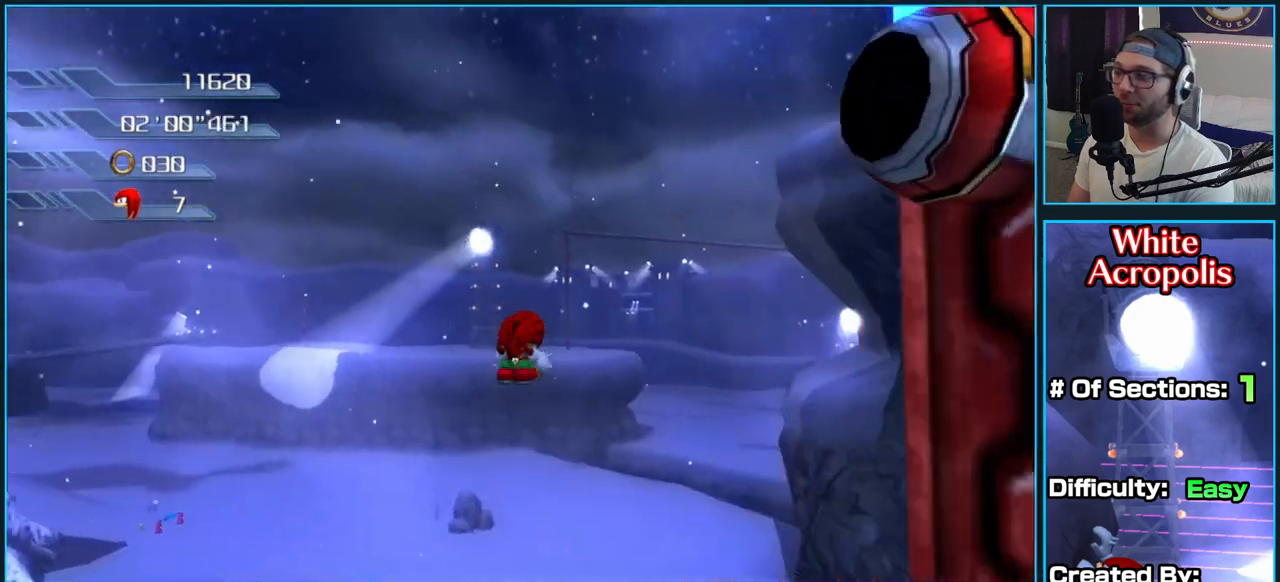
{"dt_ms": 500, "buttons": ["A"], "left_stick": "up-right", "right_stick": "center", "button_events": []}
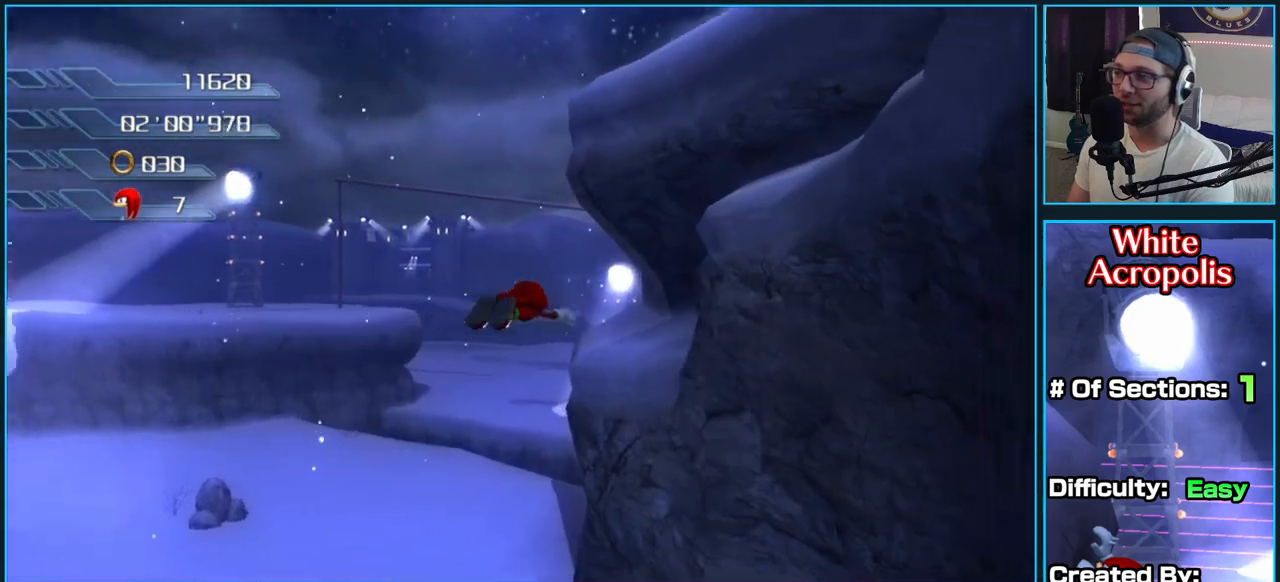
{"dt_ms": 500, "buttons": ["A"], "left_stick": "up", "right_stick": "center", "button_events": []}
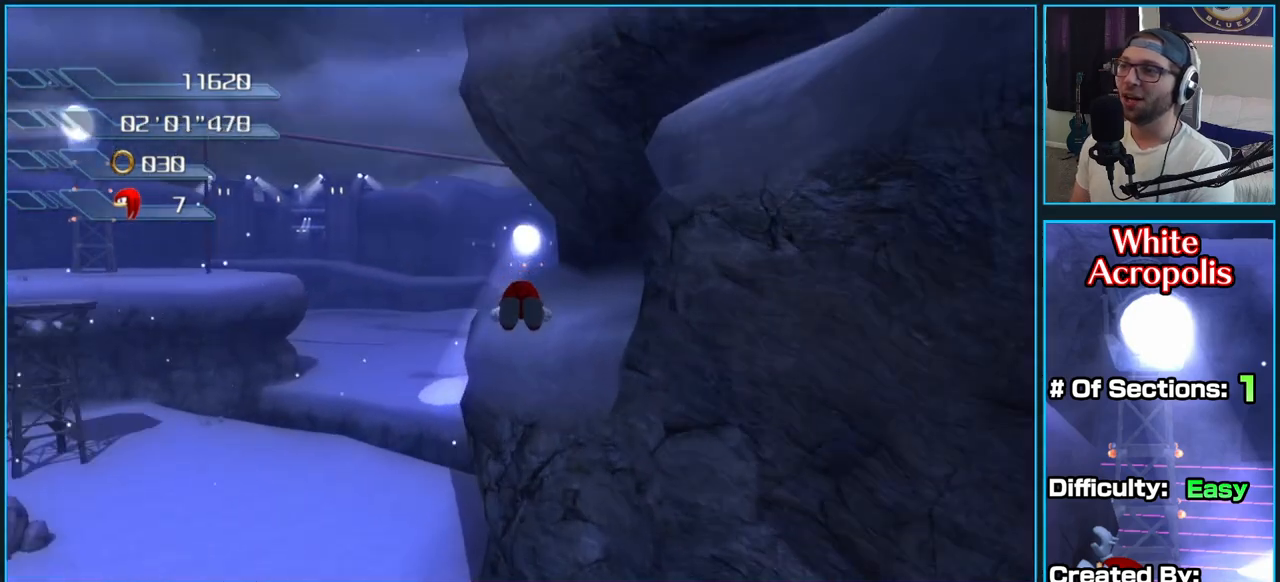
{"dt_ms": 500, "buttons": ["A"], "left_stick": "up-left", "right_stick": "center", "button_events": []}
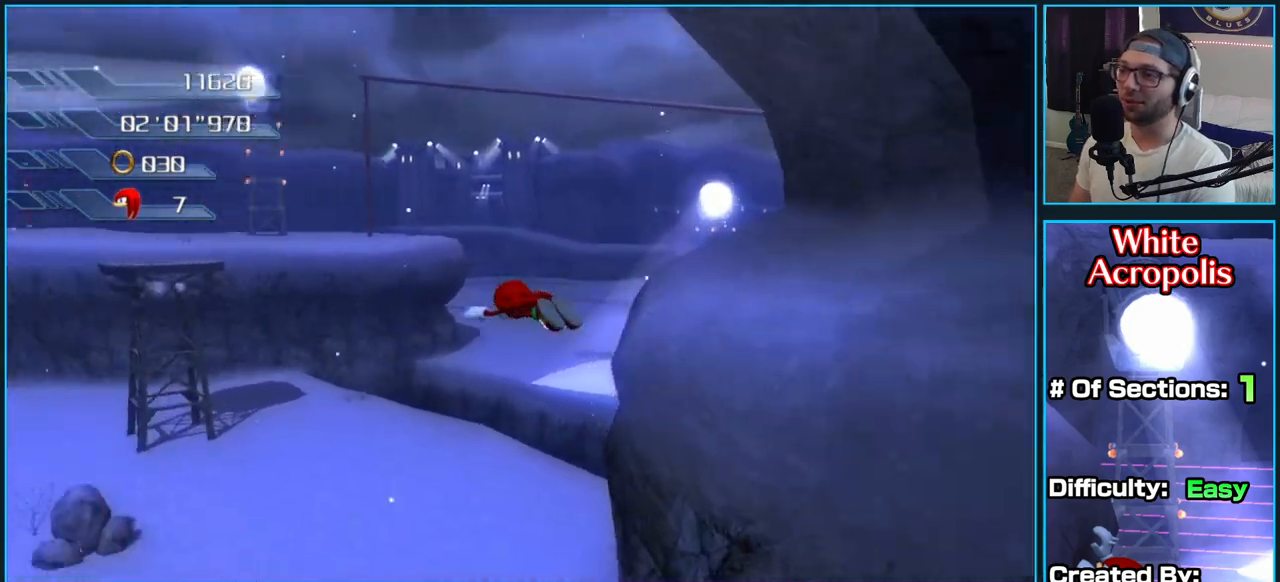
{"dt_ms": 500, "buttons": ["A"], "left_stick": "up", "right_stick": "center", "button_events": []}
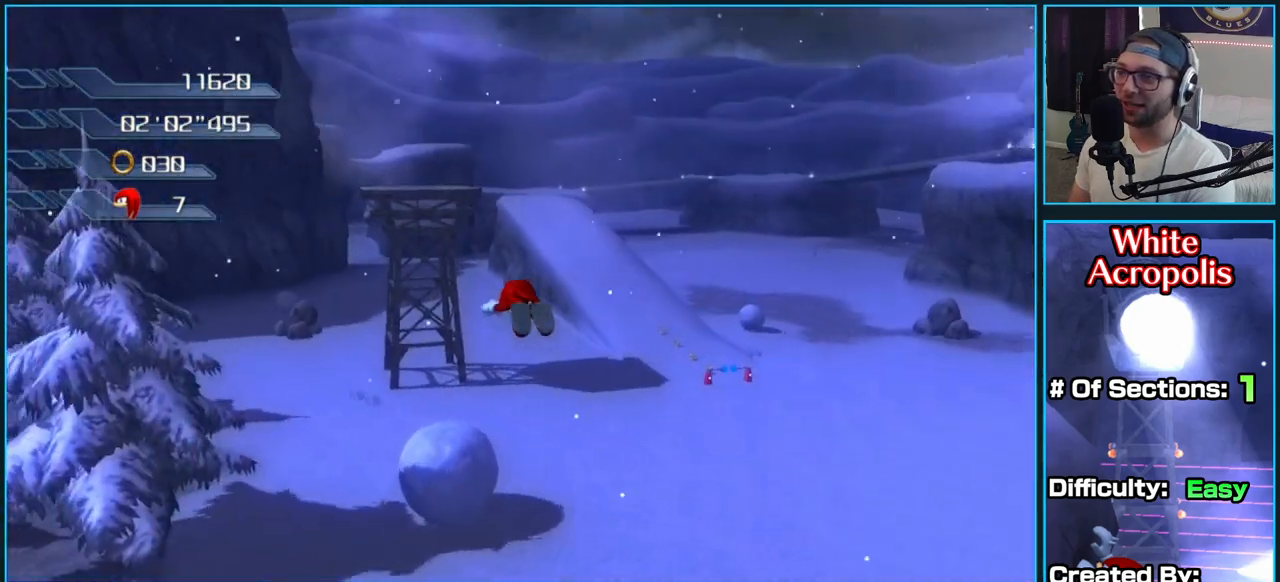
{"dt_ms": 500, "buttons": ["A"], "left_stick": "up-right", "right_stick": "center", "button_events": []}
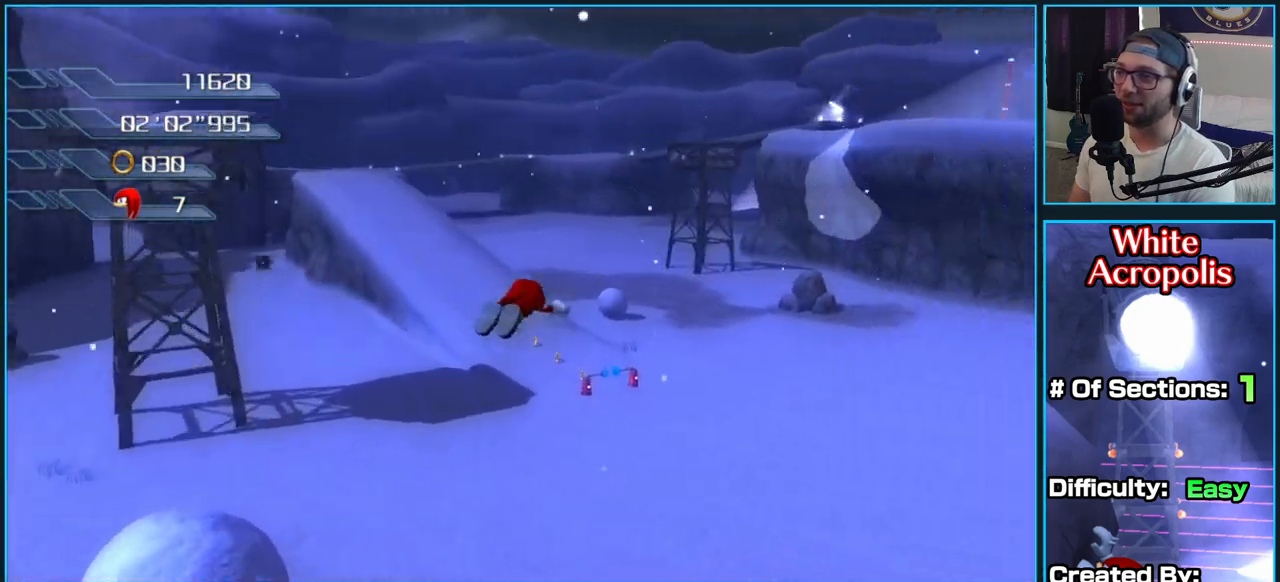
{"dt_ms": 500, "buttons": ["A"], "left_stick": "up", "right_stick": "center", "button_events": []}
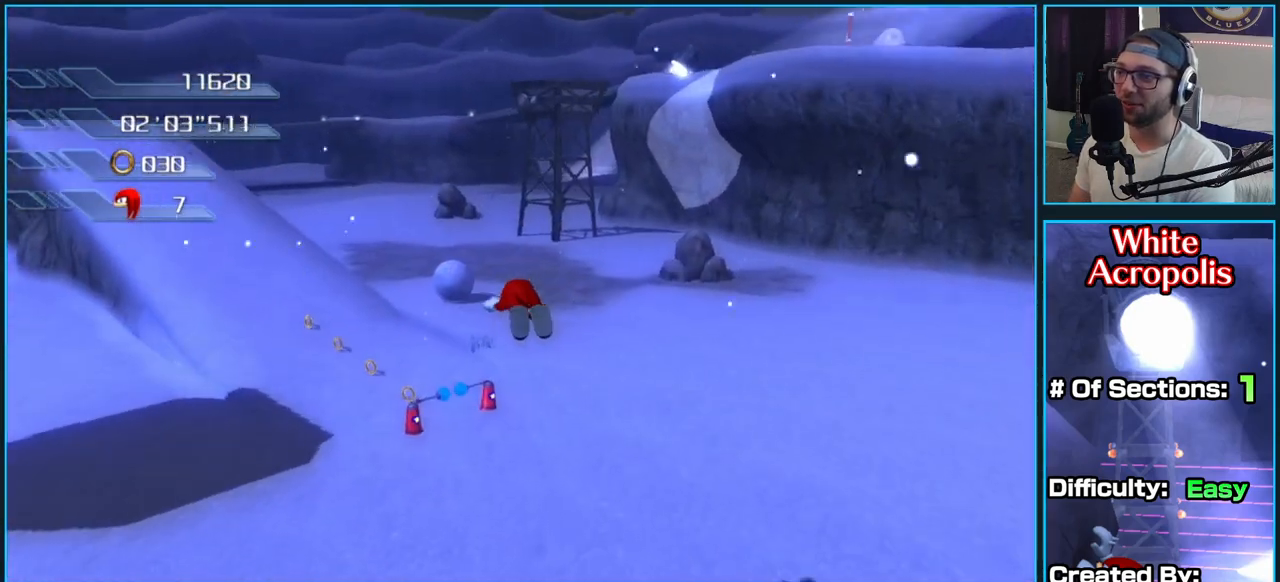
{"dt_ms": 500, "buttons": ["A"], "left_stick": "up-left", "right_stick": "center", "button_events": []}
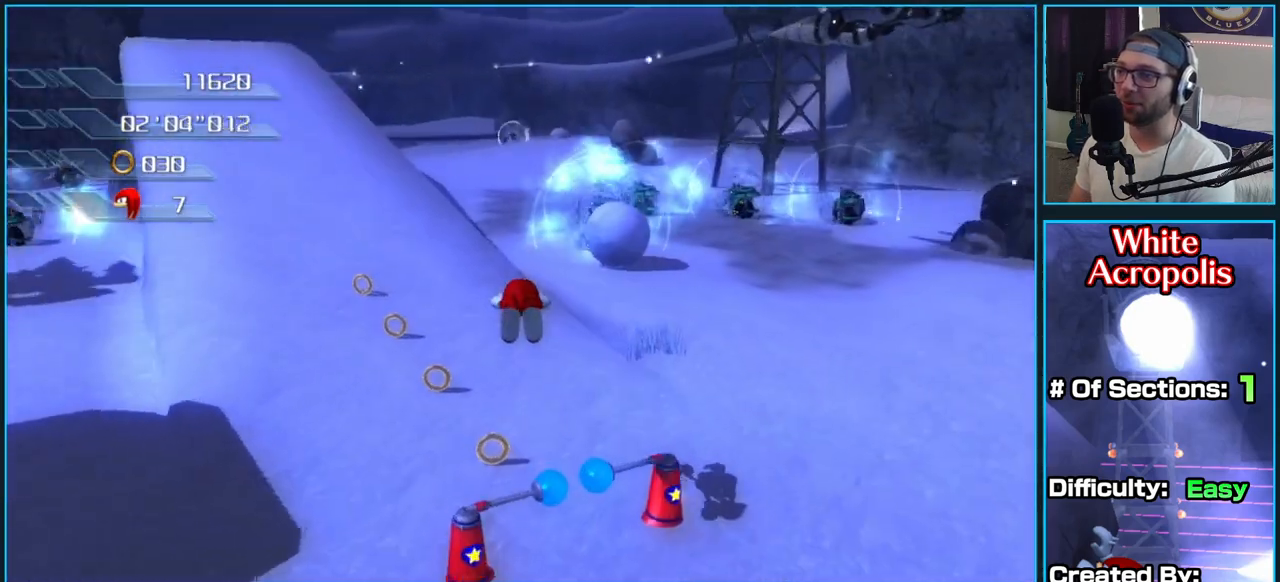
{"dt_ms": 500, "buttons": ["A"], "left_stick": "up-left", "right_stick": "center", "button_events": []}